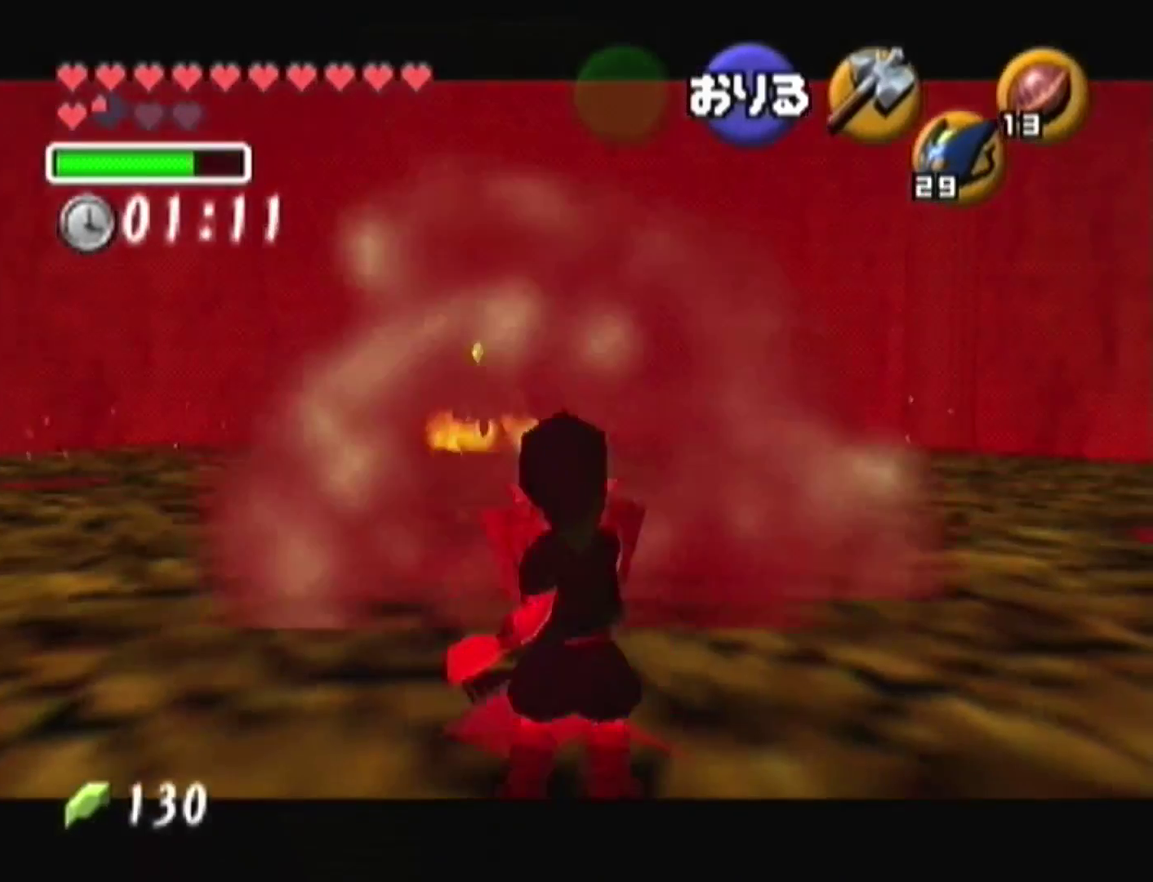
Gameplay with a controller (Nintendo layout); each line is a JSON object with the inputs held at the frame after it. "events" lists button and stick changes between this image and that frame as [ms after this image, input, new state], when the widget could be followed in between. Not read: L3 R3 START.
{"buttons": ["Z"], "left_stick": "center", "events": [[67, "C_RIGHT", "up"]]}
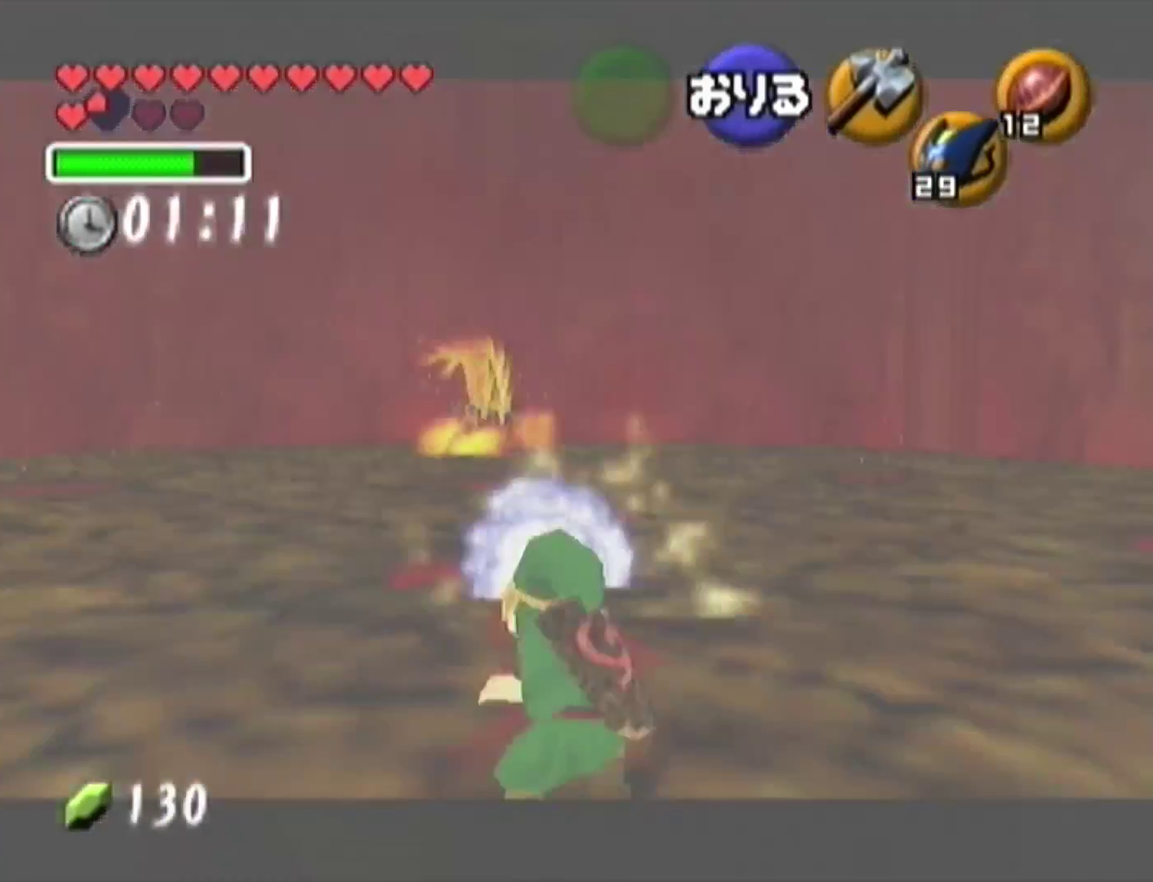
{"buttons": ["Z"], "left_stick": "center", "events": [[233, "C_DOWN", "down"], [333, "R1", "down"], [467, "C_DOWN", "up"], [500, "R1", "up"]]}
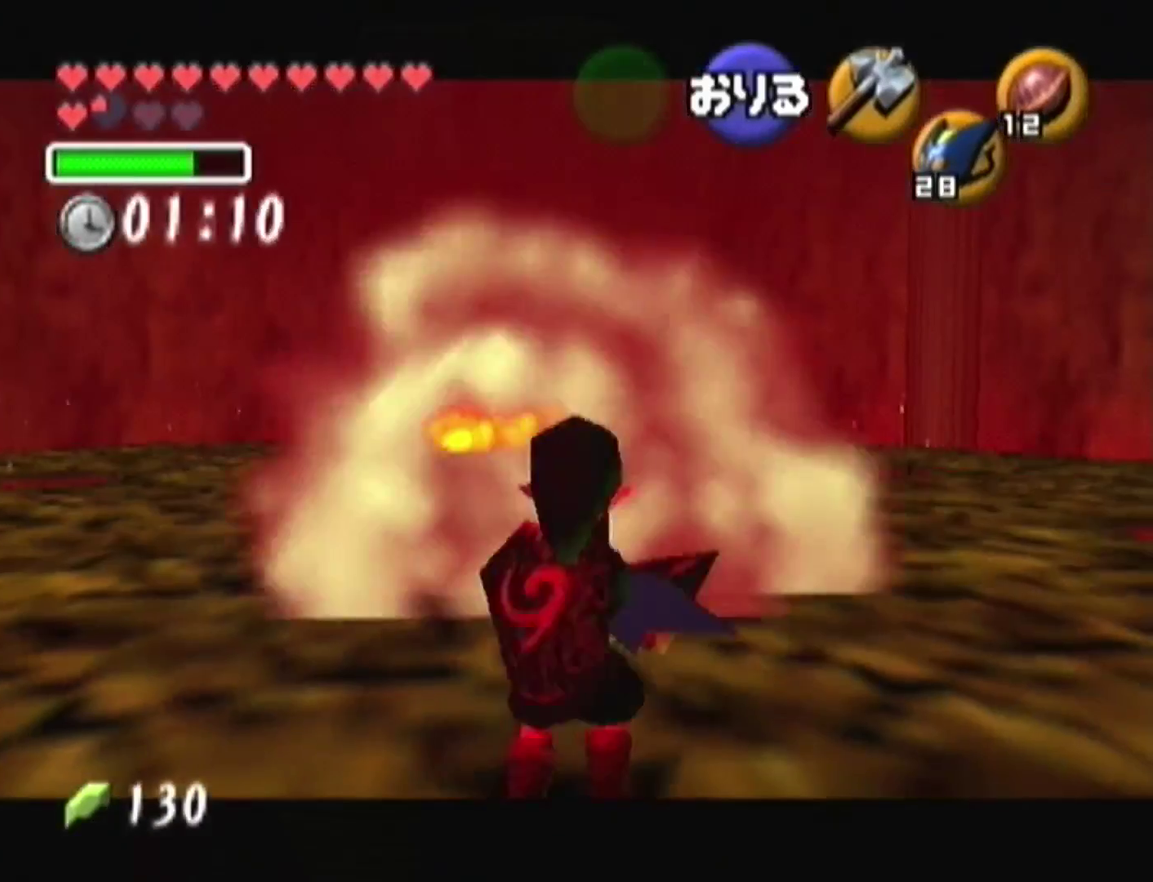
{"buttons": ["Z"], "left_stick": "center", "events": [[67, "C_RIGHT", "down"], [167, "C_RIGHT", "up"]]}
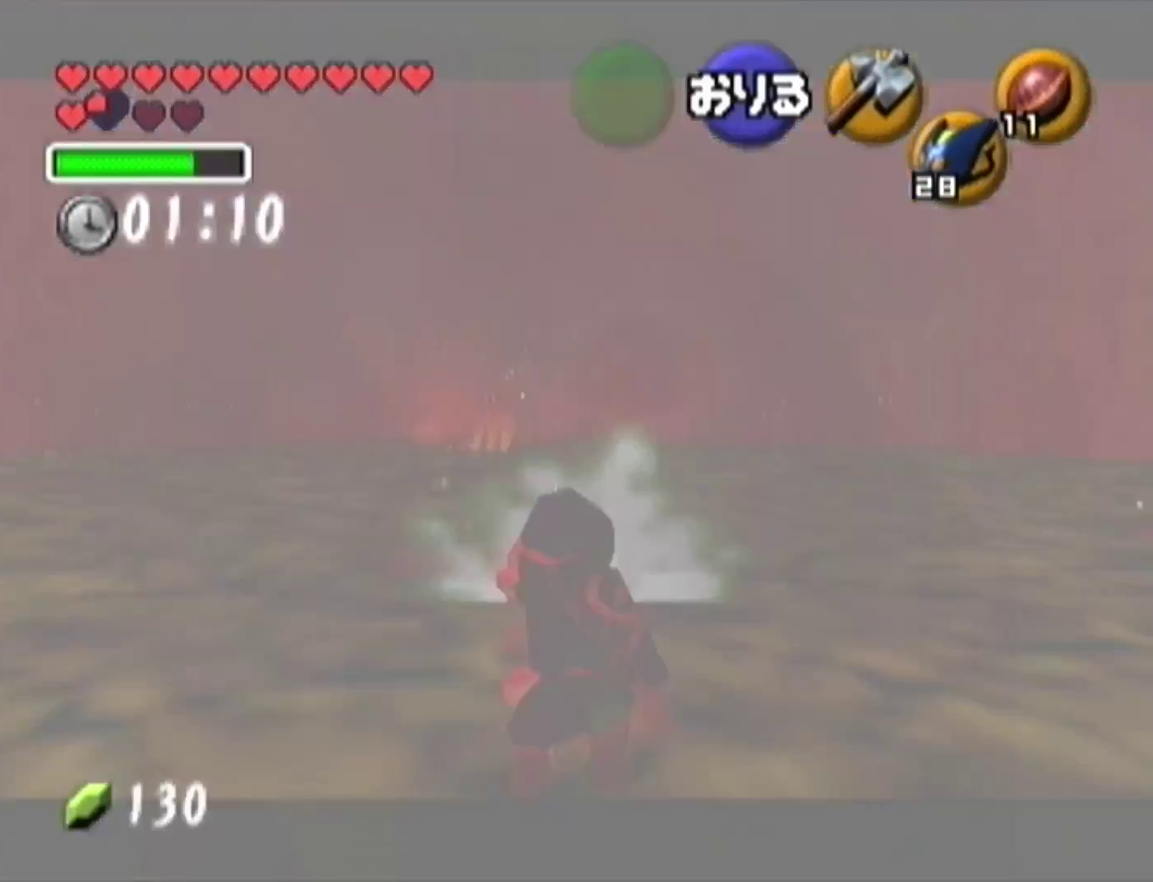
{"buttons": ["C_LEFT"], "left_stick": "center", "events": [[33, "Z", "up"], [500, "C_LEFT", "down"]]}
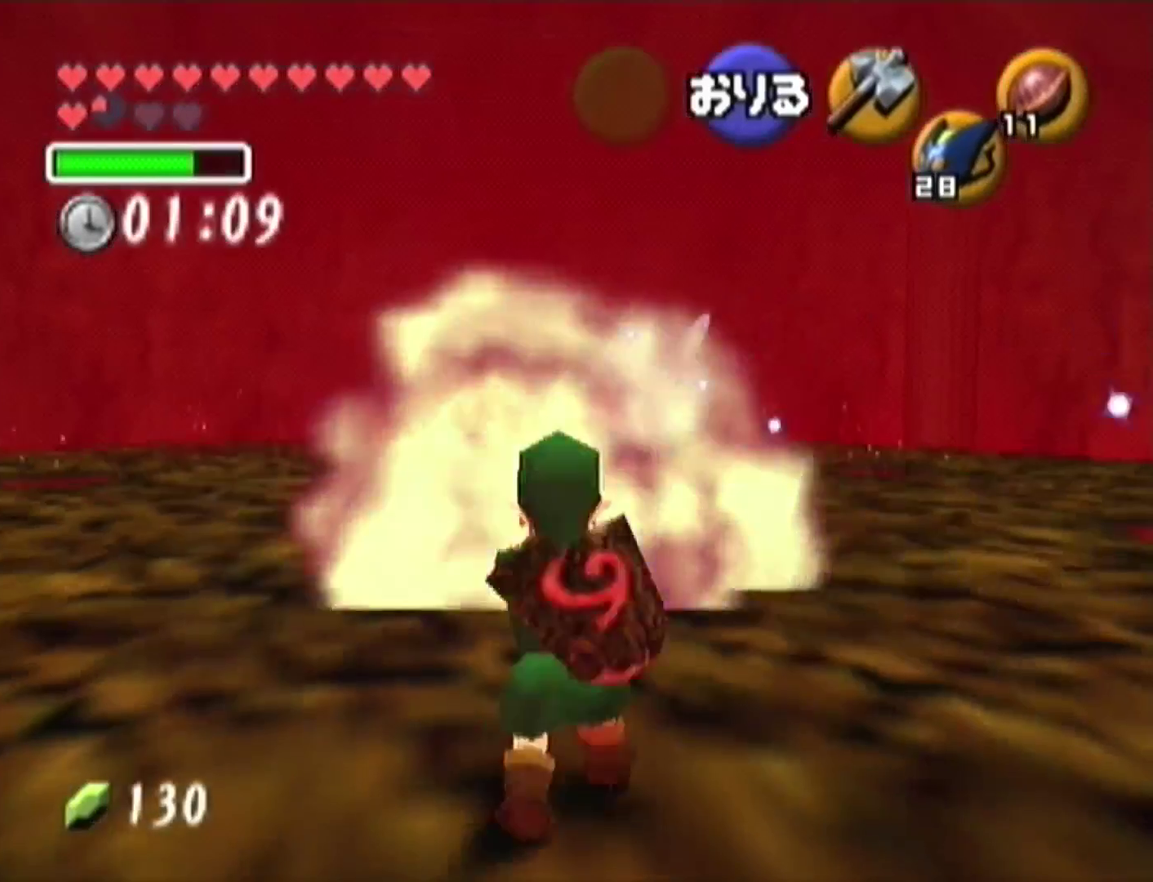
{"buttons": [], "left_stick": "center", "events": [[100, "C_LEFT", "up"]]}
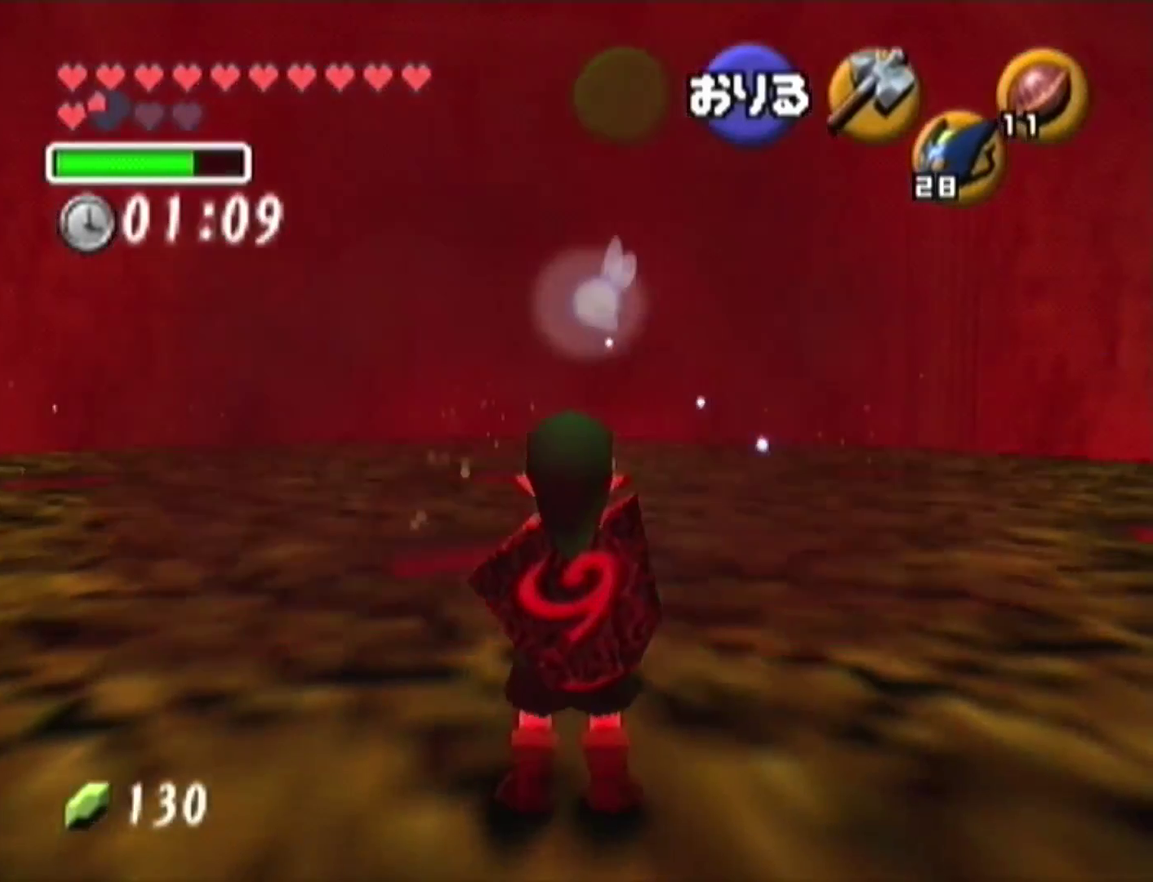
{"buttons": [], "left_stick": "up-right", "events": [[133, "left_stick", "up-right"]]}
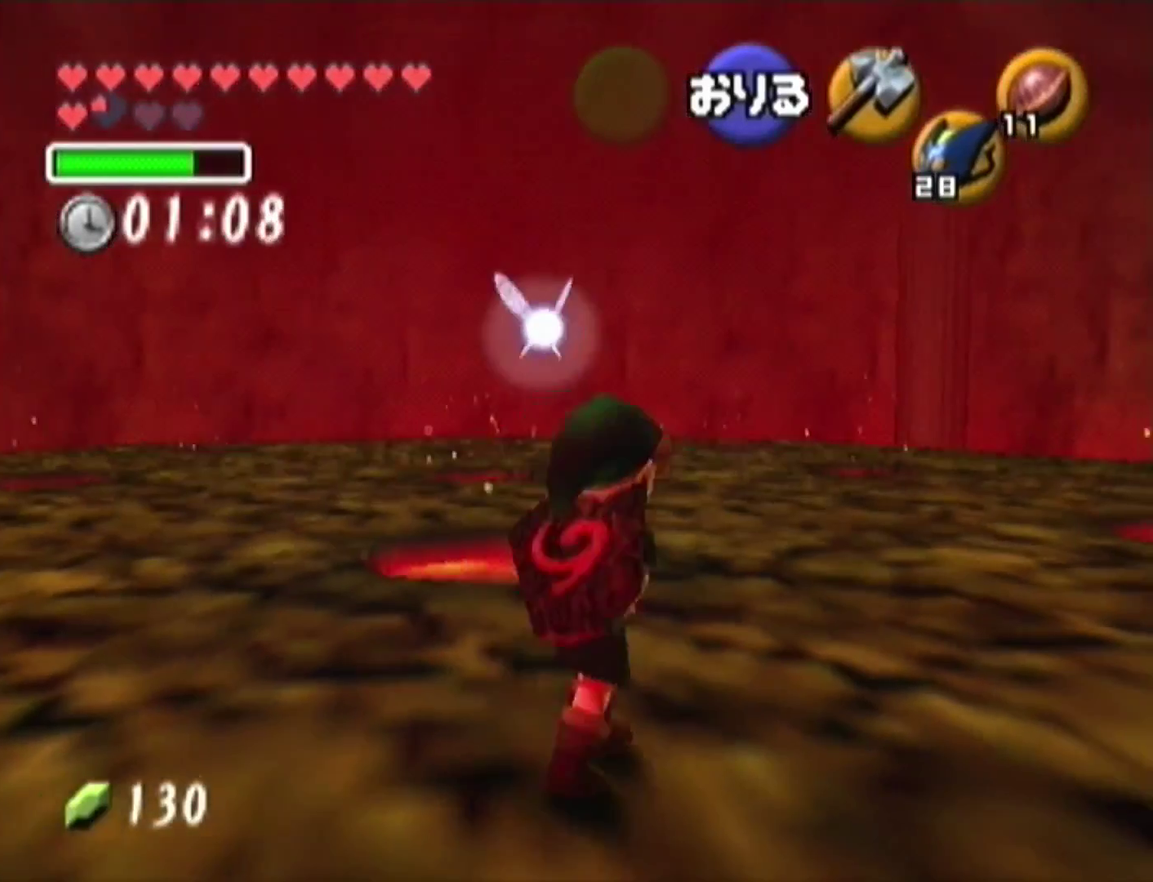
{"buttons": [], "left_stick": "up", "events": [[267, "left_stick", "up"]]}
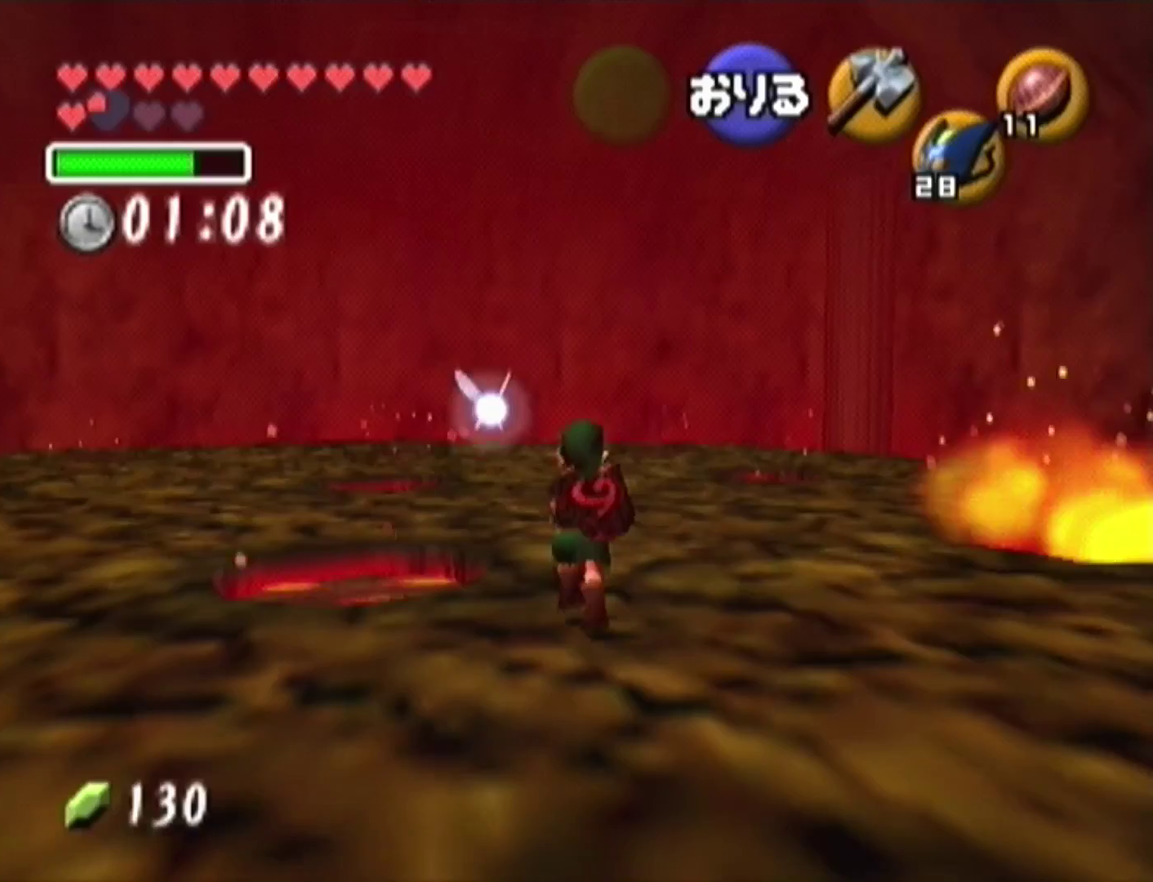
{"buttons": [], "left_stick": "up-left", "events": [[200, "left_stick", "up-left"]]}
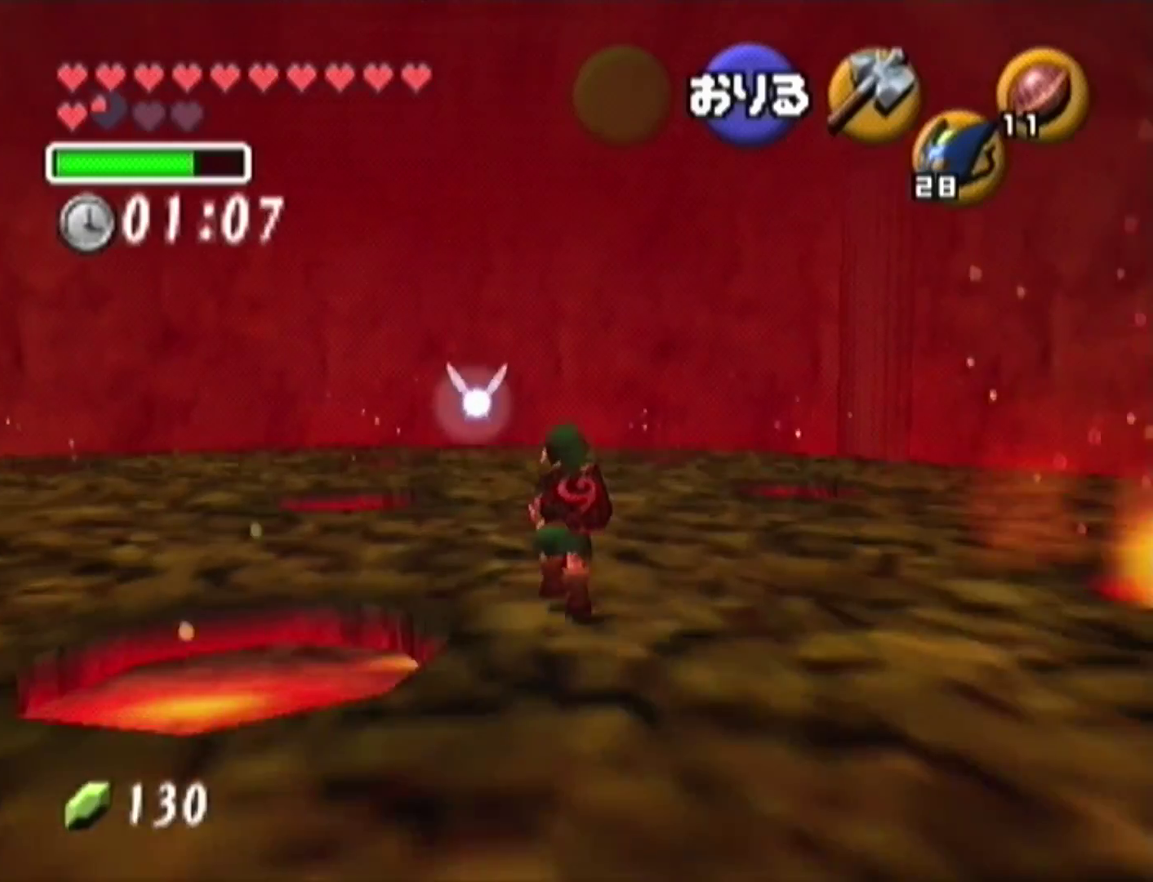
{"buttons": [], "left_stick": "center", "events": [[100, "left_stick", "center"], [433, "left_stick", "up-right"], [500, "left_stick", "center"]]}
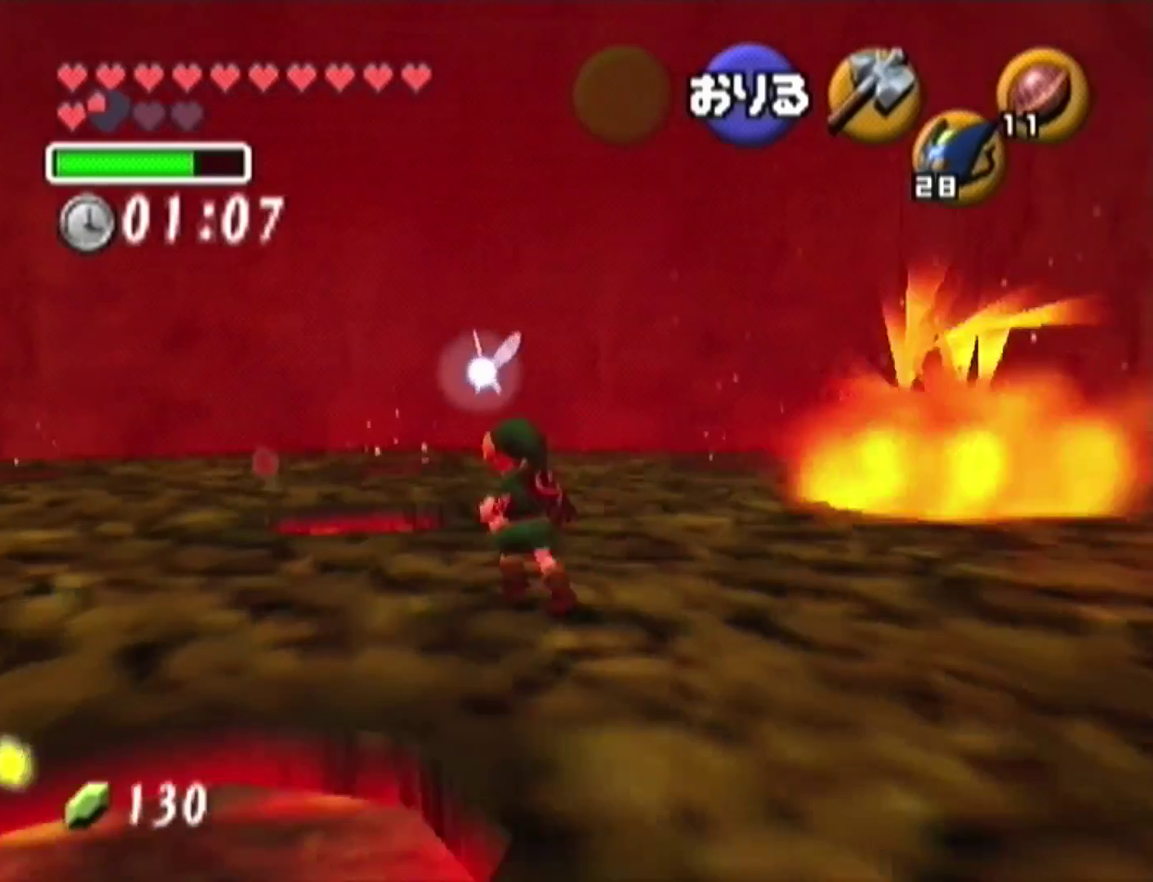
{"buttons": ["Z"], "left_stick": "center", "events": [[300, "left_stick", "up-right"], [433, "left_stick", "center"], [500, "Z", "down"]]}
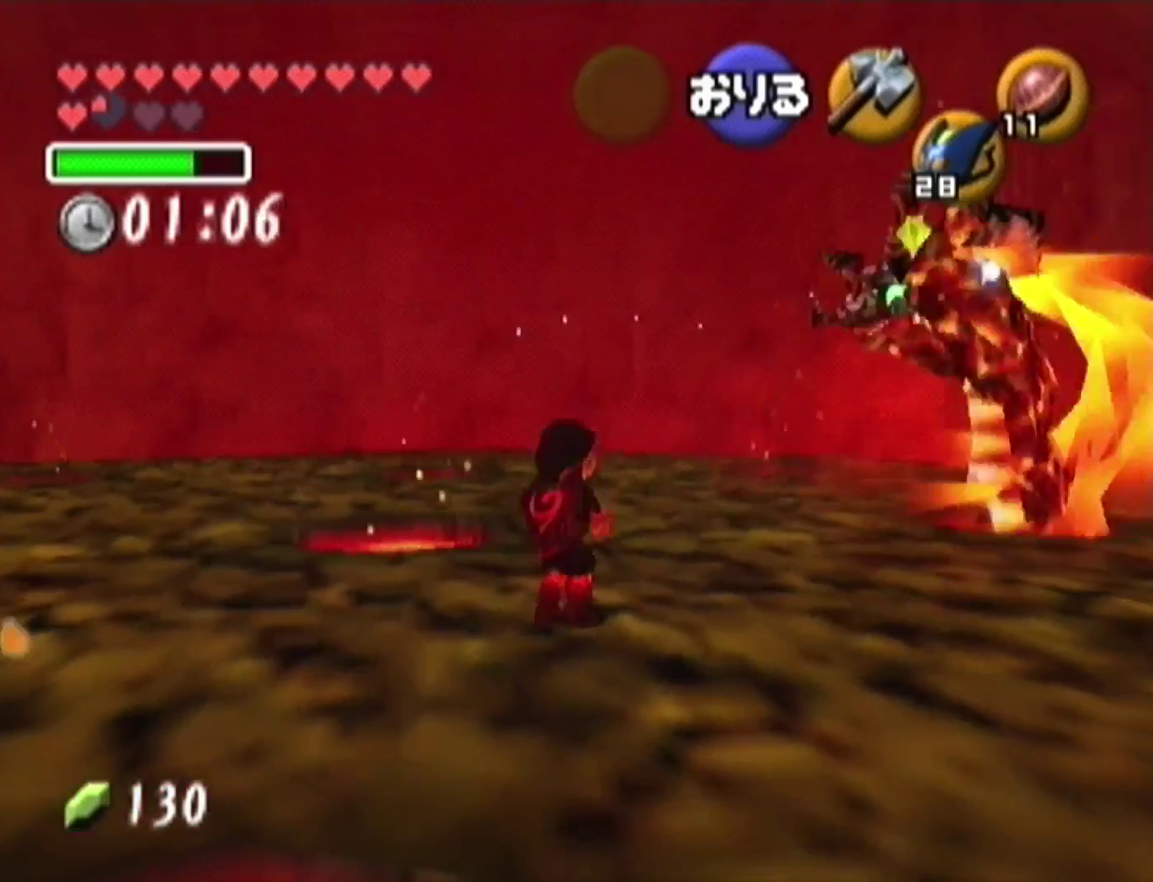
{"buttons": ["Z"], "left_stick": "center", "events": []}
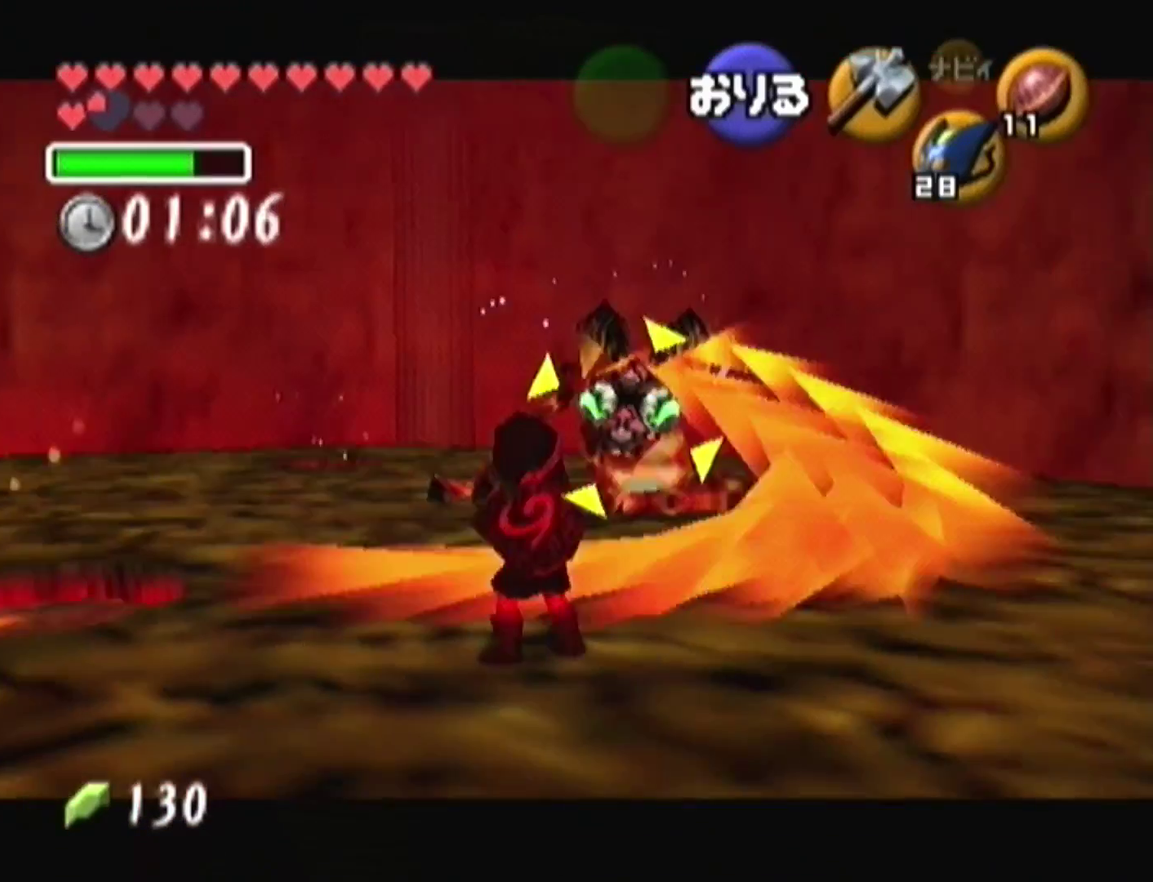
{"buttons": ["Z"], "left_stick": "center", "events": [[33, "A", "down"], [133, "A", "up"]]}
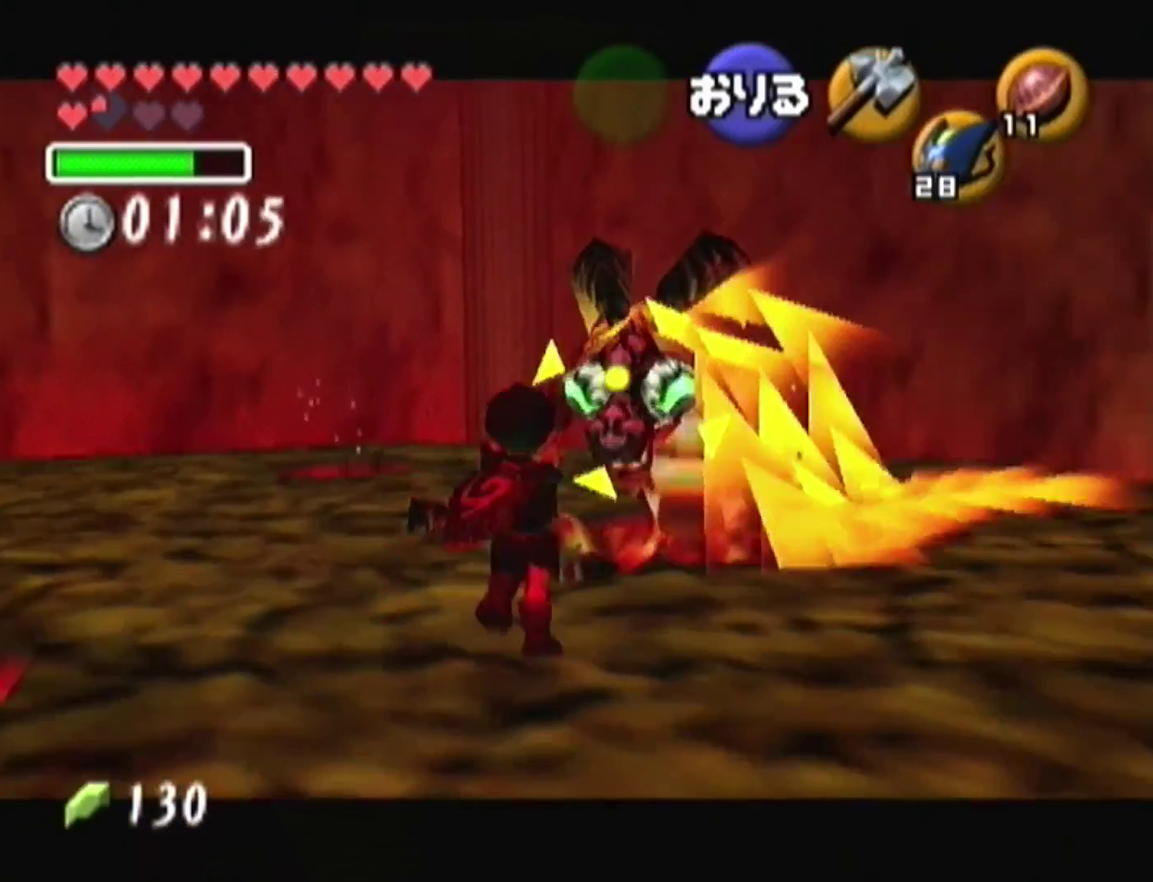
{"buttons": [], "left_stick": "center", "events": [[67, "Z", "up"]]}
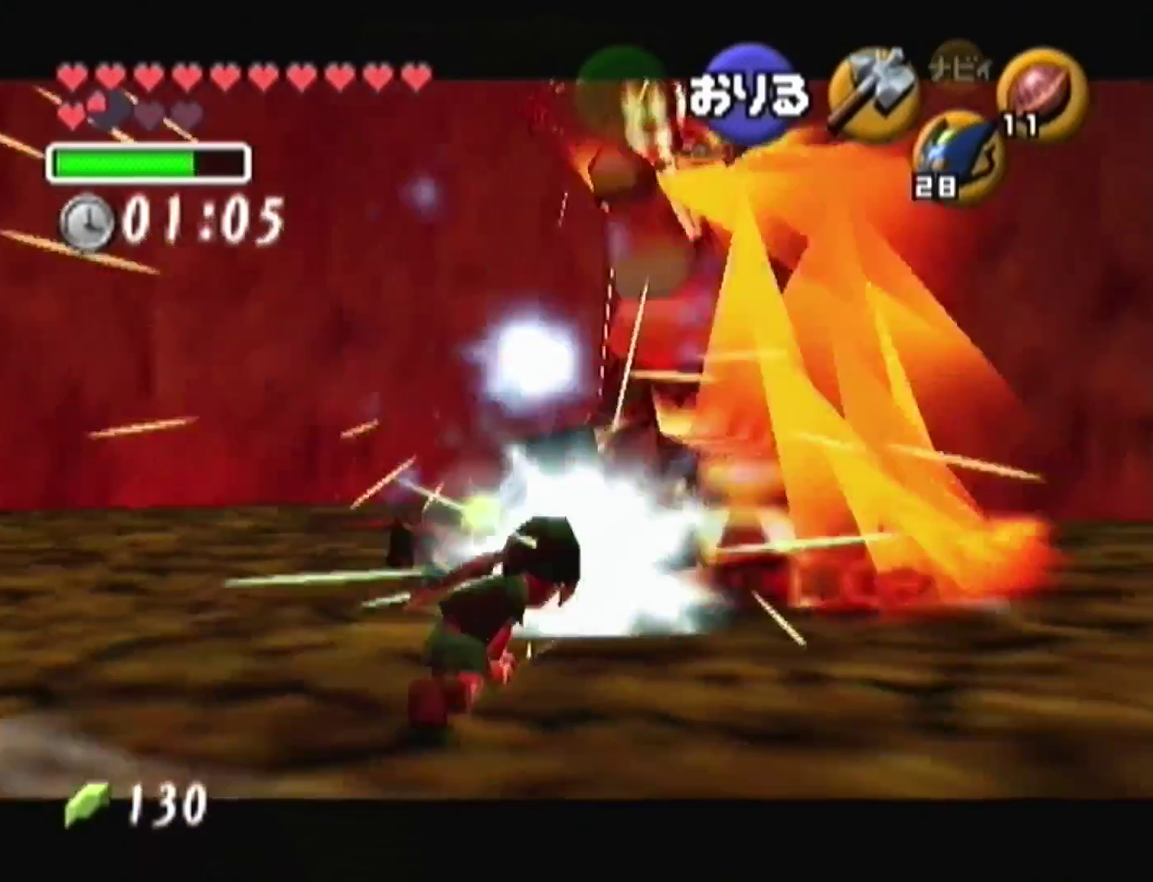
{"buttons": [], "left_stick": "down", "events": [[433, "left_stick", "down"]]}
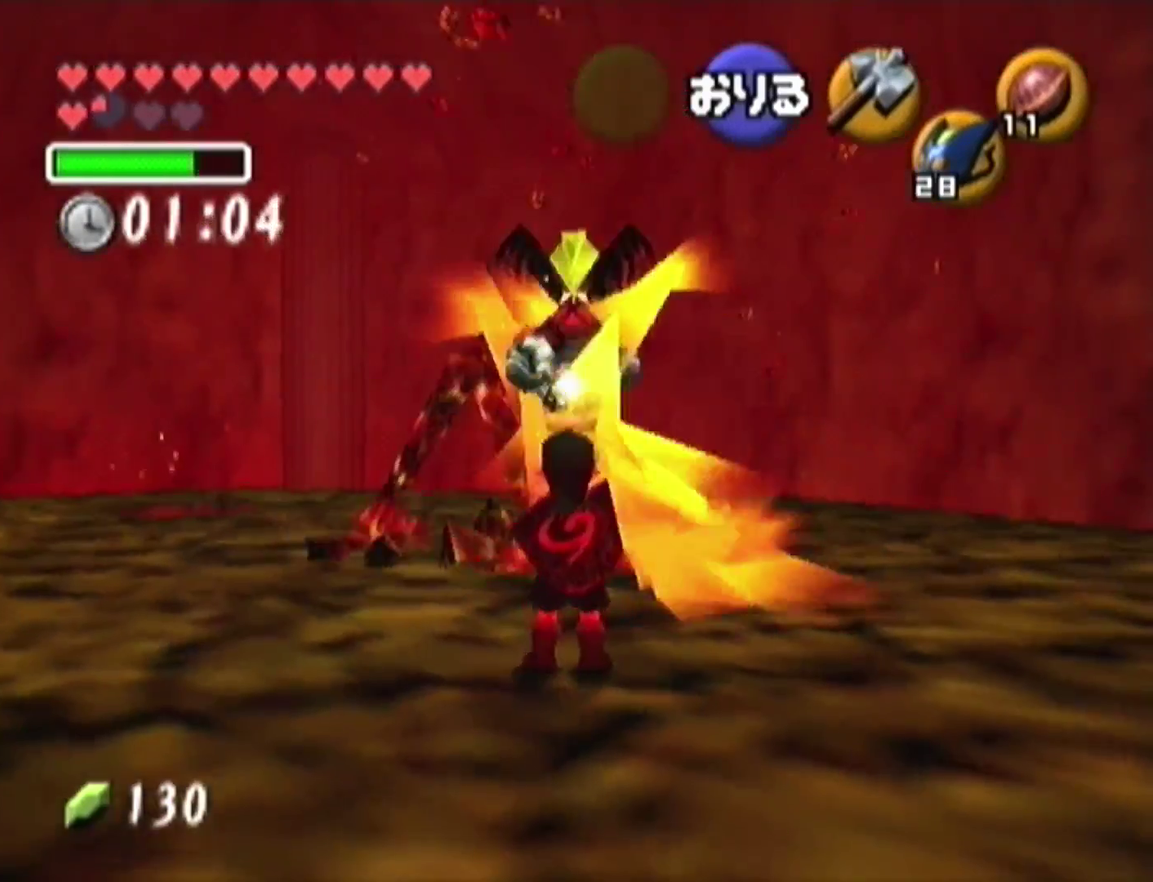
{"buttons": [], "left_stick": "center", "events": [[233, "left_stick", "center"]]}
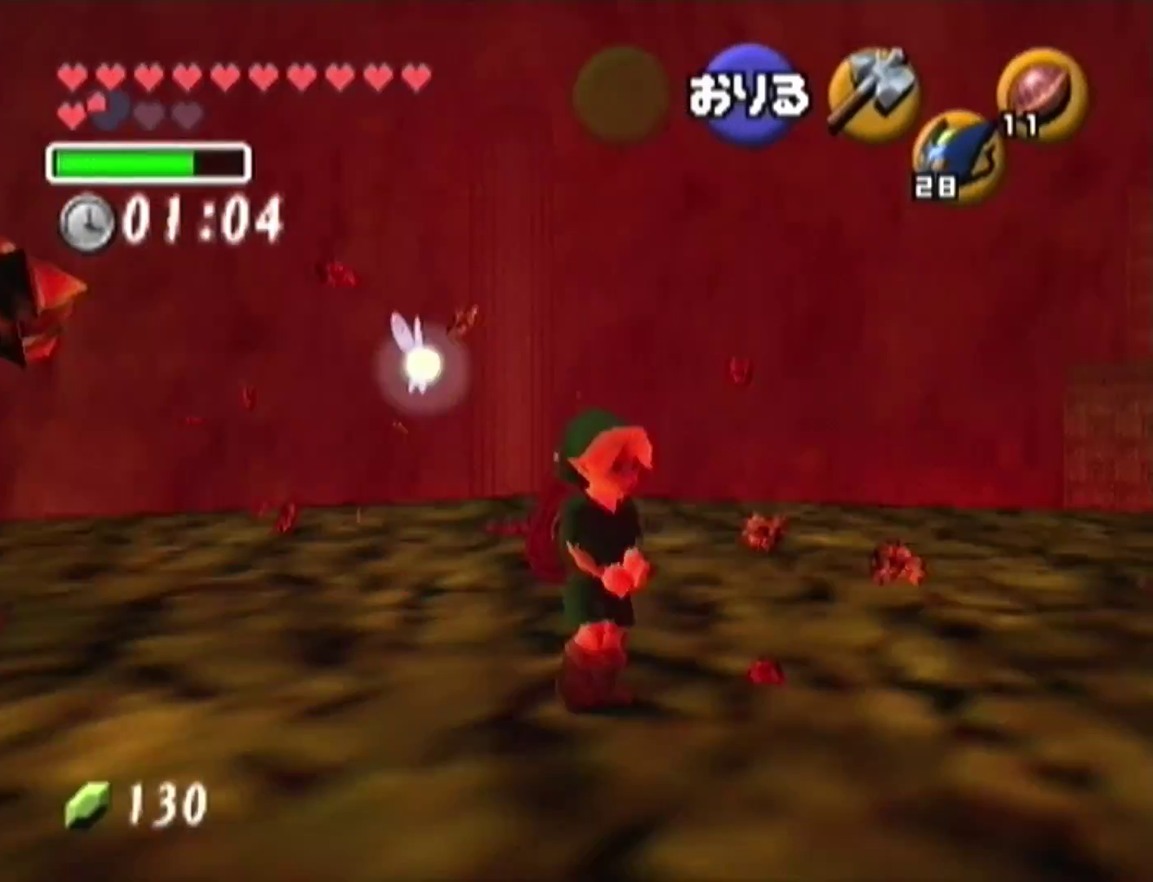
{"buttons": ["R1"], "left_stick": "center", "events": [[133, "left_stick", "left"], [267, "R1", "down"], [267, "left_stick", "center"], [400, "C_LEFT", "down"], [467, "C_LEFT", "up"]]}
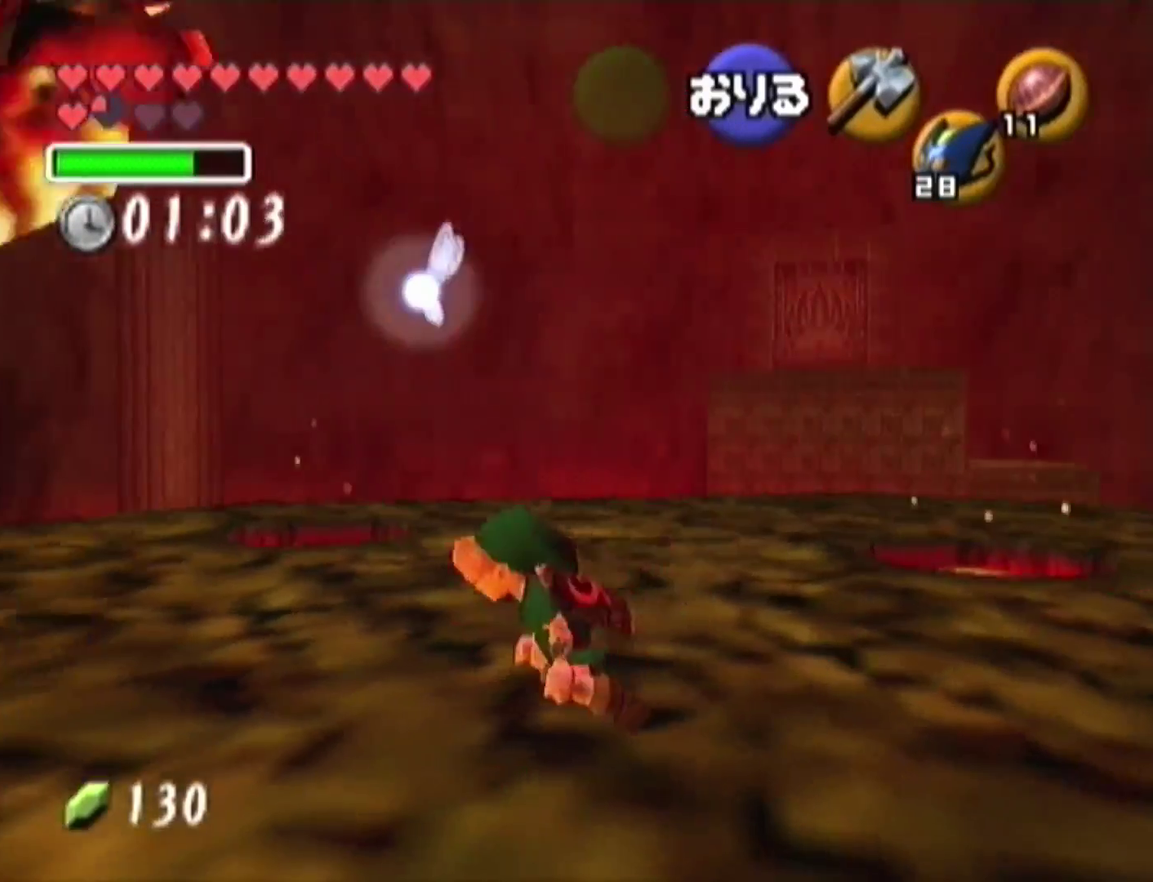
{"buttons": ["R1"], "left_stick": "center", "events": [[67, "C_LEFT", "down"], [133, "C_LEFT", "up"]]}
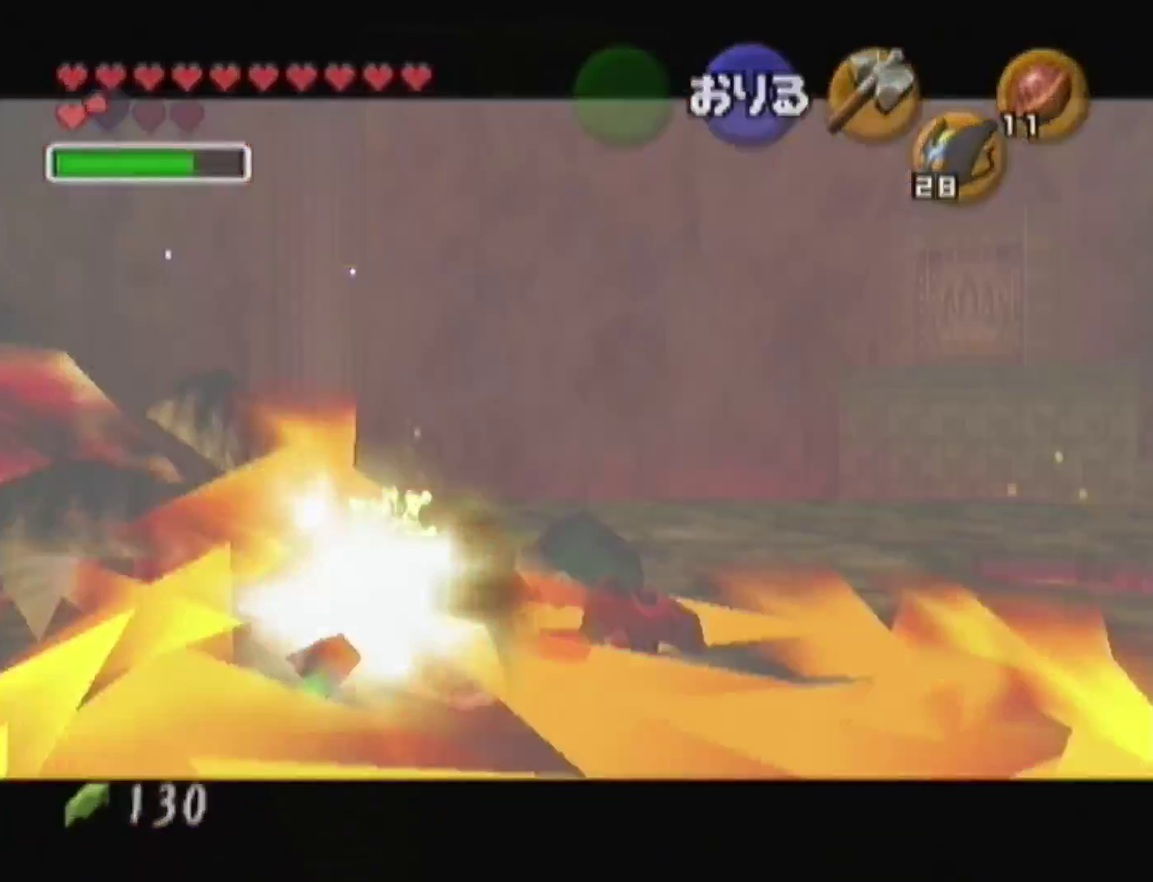
{"buttons": [], "left_stick": "center", "events": [[167, "R1", "up"]]}